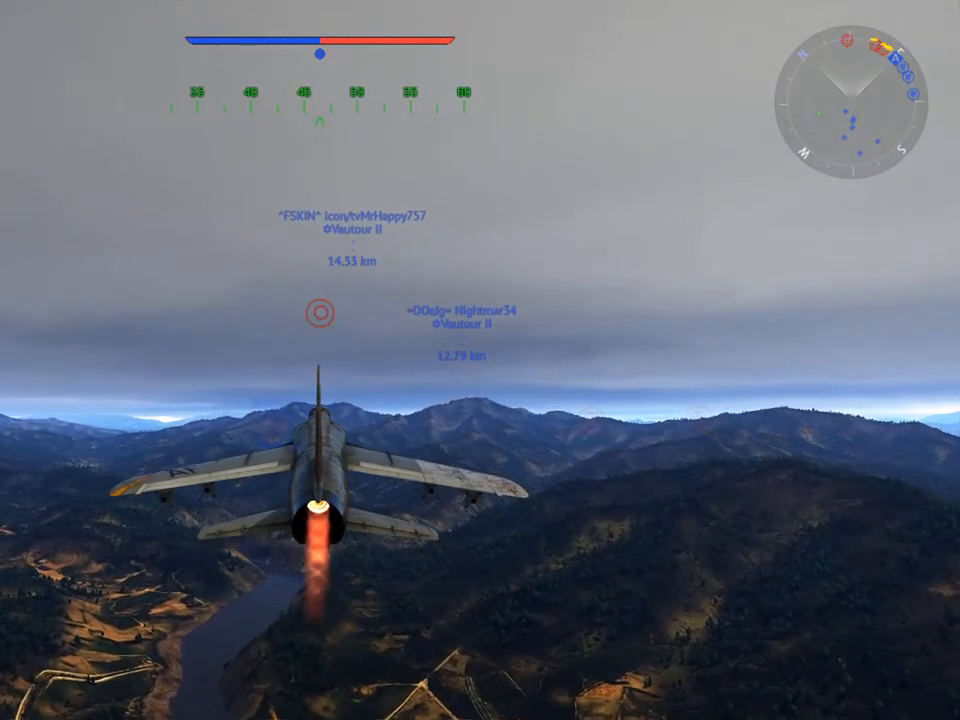
Gameplay with keyboard and mouse; each line is a JSON object with the keys and mouse buttons held at the frame after it. "events" lists presses ("down") and releases ("up") of "1", "2", "3", "4", "5", "a", "alt", "c", "caps_lock", "ctrl", "d", "e", "f", "g", "q", "r", "s", "shift", "space", "t", "tab", "v", "w", "x", "z" and "mouse_wheel" between this image and that frame as [ms after this image, input, new state], when the widget could be followed in between. "mouse_wheel" = the "wheel" button of the "mouse" list. No other keys are recorded. "wheel" means that the mouse wheel is clicked or scrolled. "mouse_move" is the direction in which the mouse moves at that frame (one of eight, or "still"), when it could be read.
{"keys": [], "mouse": [], "mouse_move": "still", "events": [[84, "space", "down"], [217, "space", "up"], [367, "c", "down"], [451, "a", "down"], [451, "c", "up"], [501, "a", "up"]]}
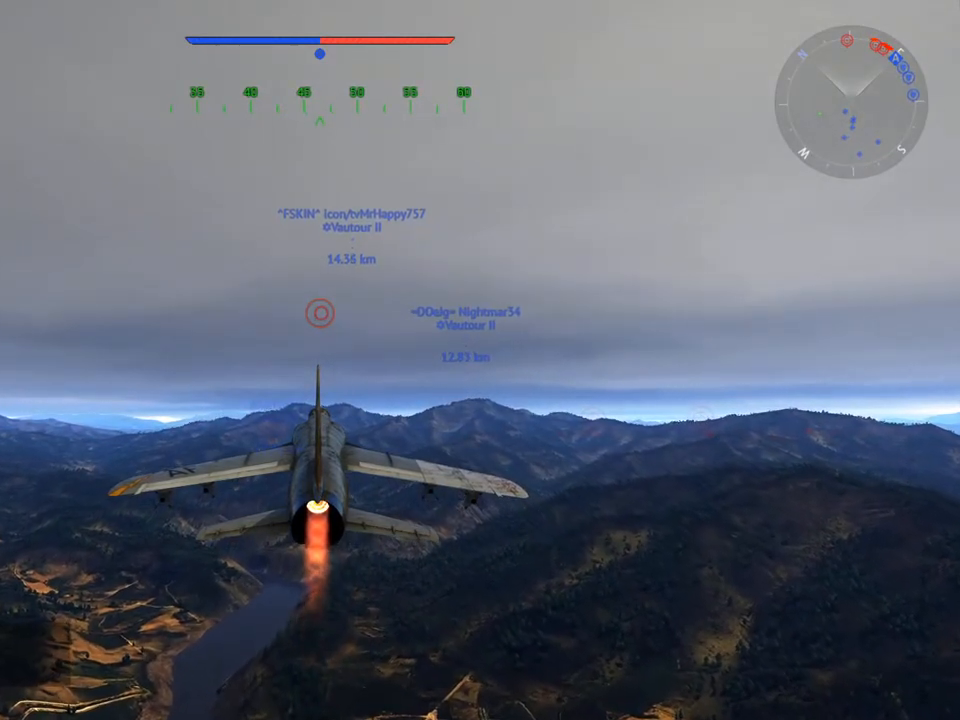
{"keys": [], "mouse": [], "mouse_move": "still", "events": [[367, "space", "down"], [467, "space", "up"]]}
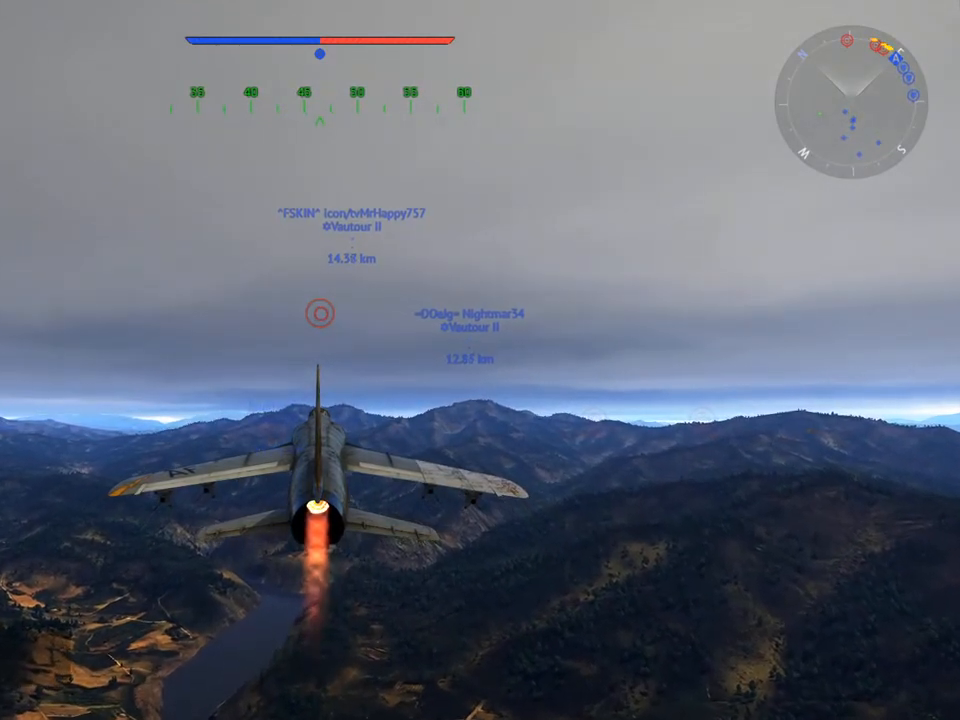
{"keys": [], "mouse": [], "mouse_move": "still", "events": []}
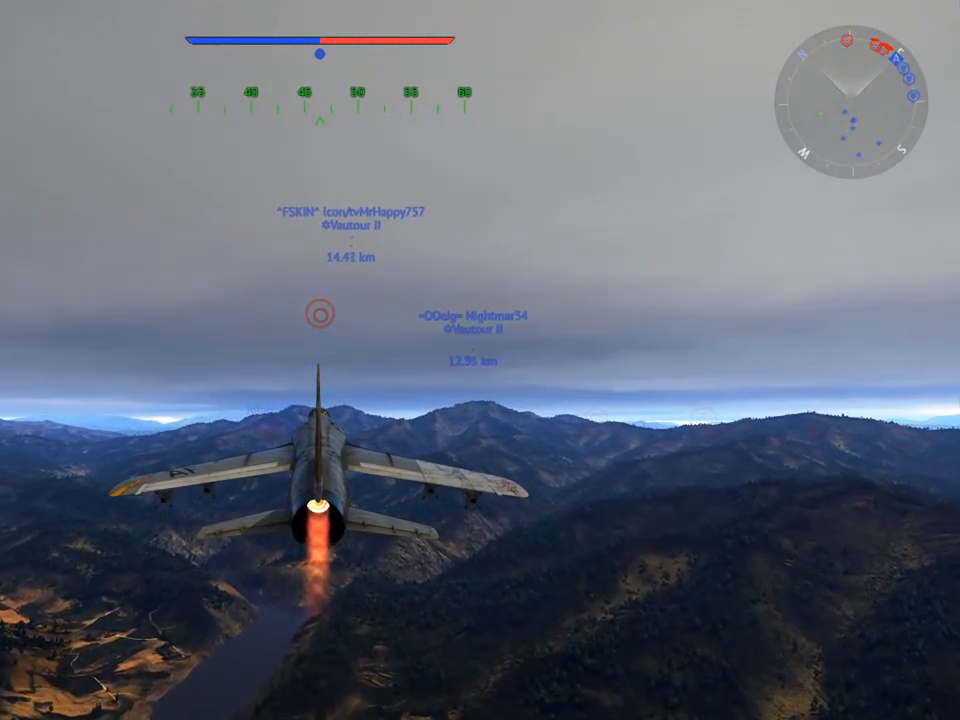
{"keys": [], "mouse": [], "mouse_move": "still", "events": []}
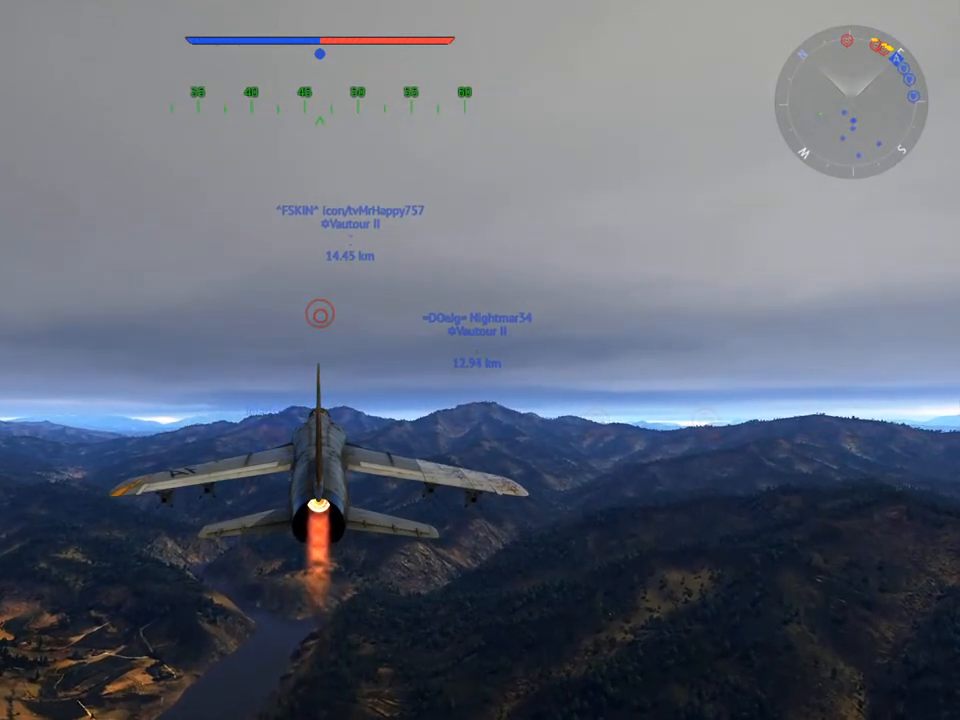
{"keys": [], "mouse": [], "mouse_move": "still", "events": []}
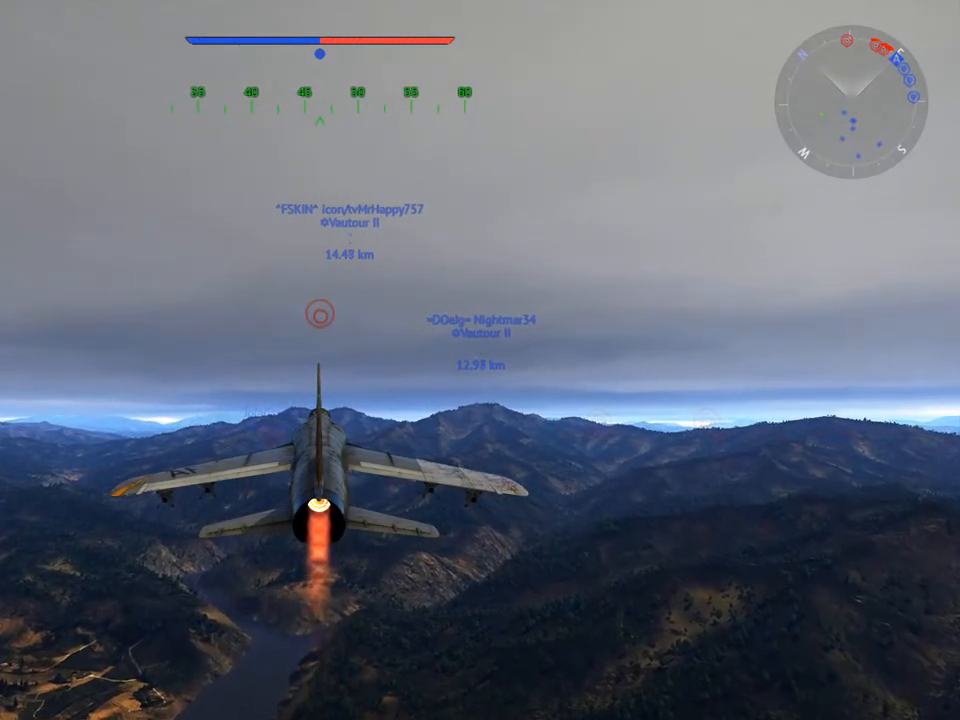
{"keys": [], "mouse": [], "mouse_move": "still", "events": []}
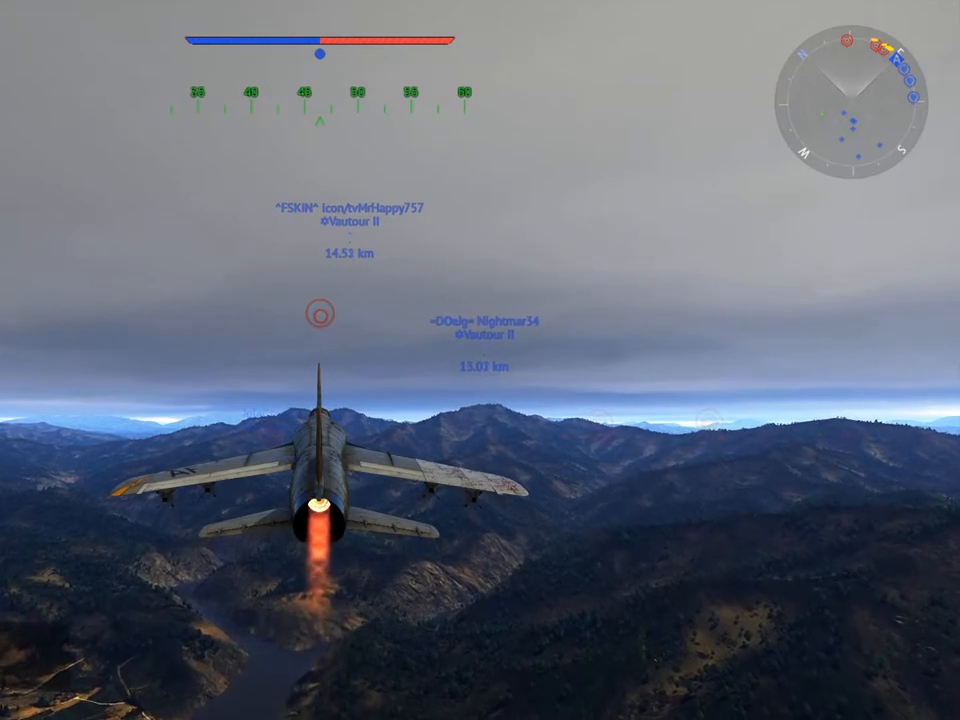
{"keys": [], "mouse": [], "mouse_move": "still", "events": [[183, "shift", "down"], [283, "r", "down"], [417, "r", "up"], [417, "shift", "up"]]}
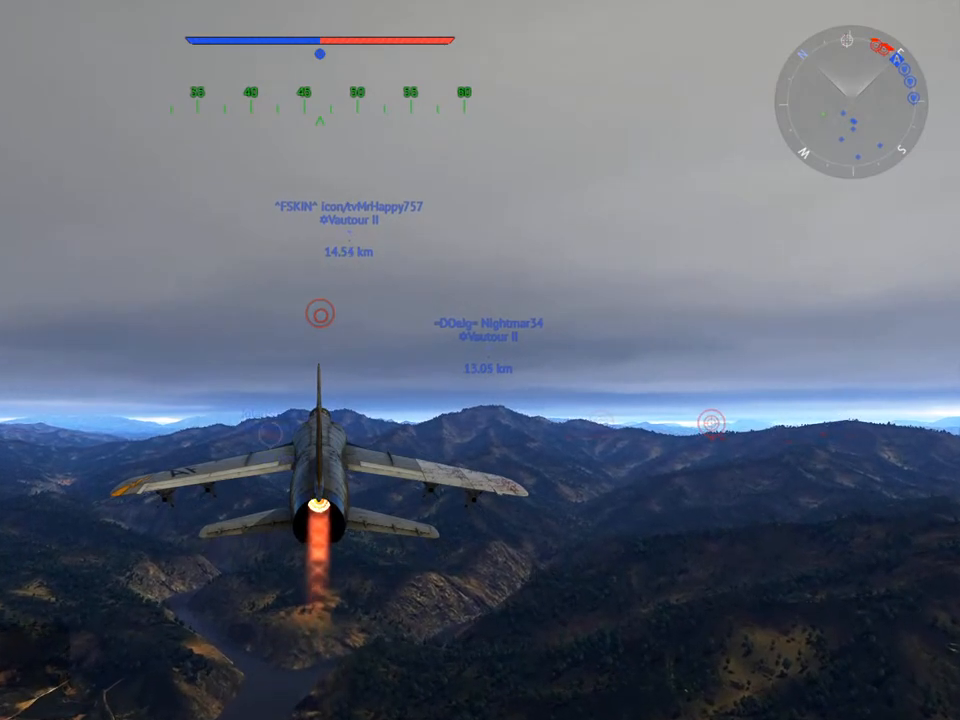
{"keys": [], "mouse": [], "mouse_move": "still", "events": []}
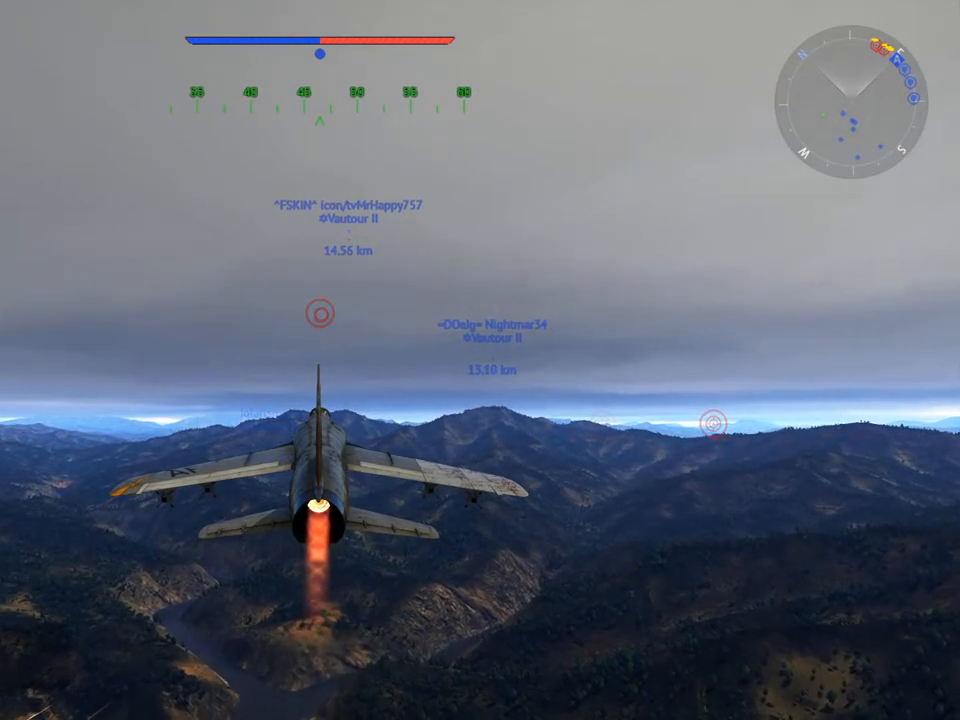
{"keys": ["space"], "mouse": [], "mouse_move": "still", "events": [[400, "space", "down"]]}
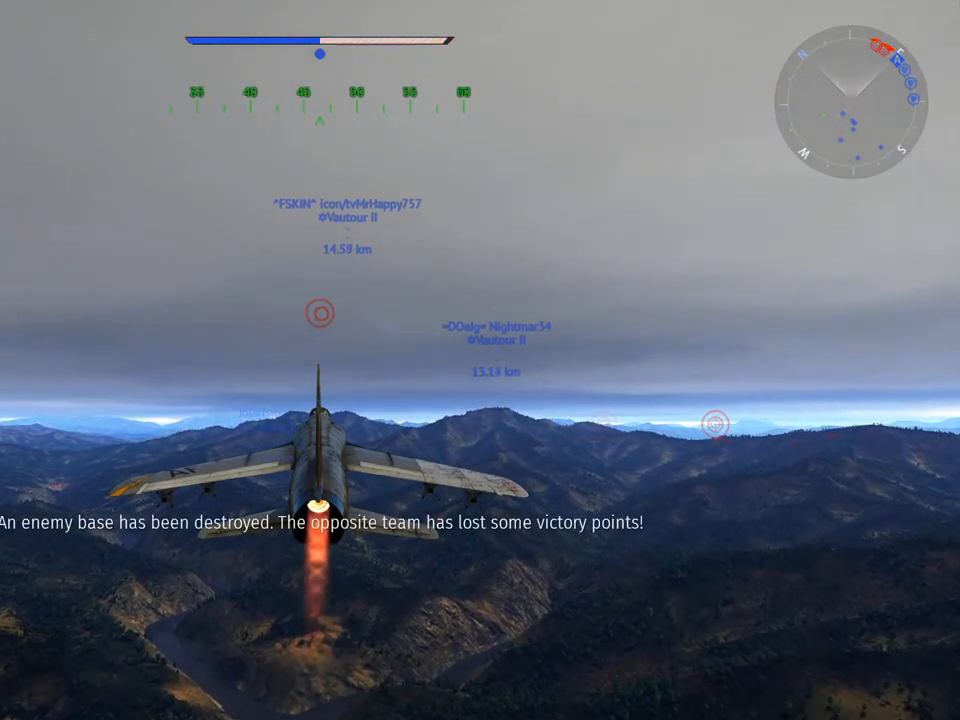
{"keys": [], "mouse": [], "mouse_move": "still", "events": [[33, "space", "up"]]}
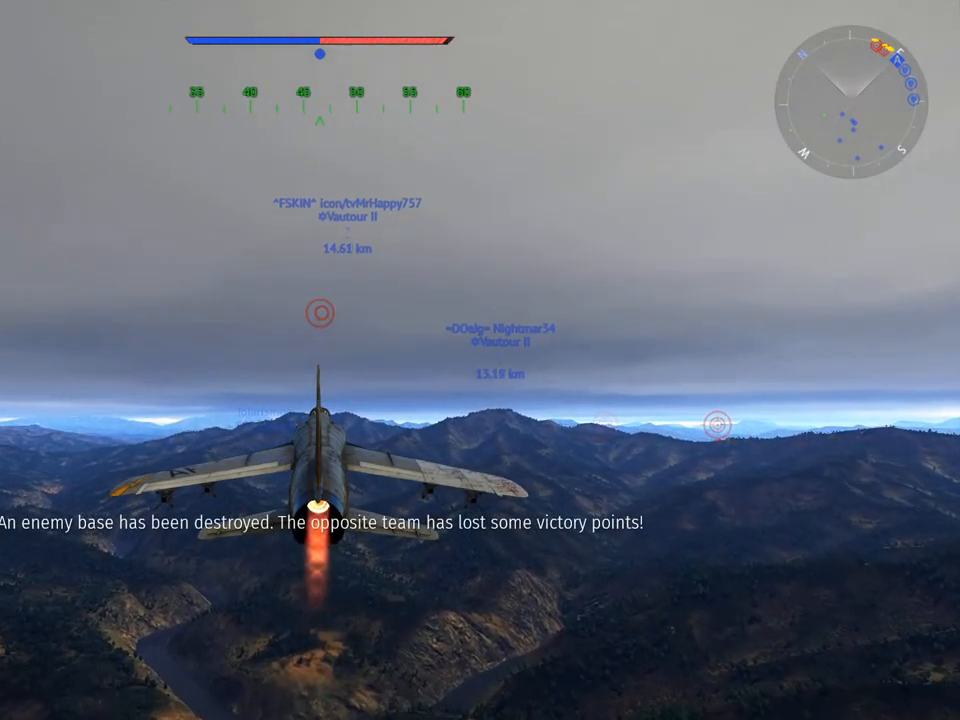
{"keys": ["w"], "mouse": [], "mouse_move": "still", "events": [[100, "r", "down"], [200, "r", "up"], [233, "space", "down"], [333, "space", "up"], [433, "w", "down"]]}
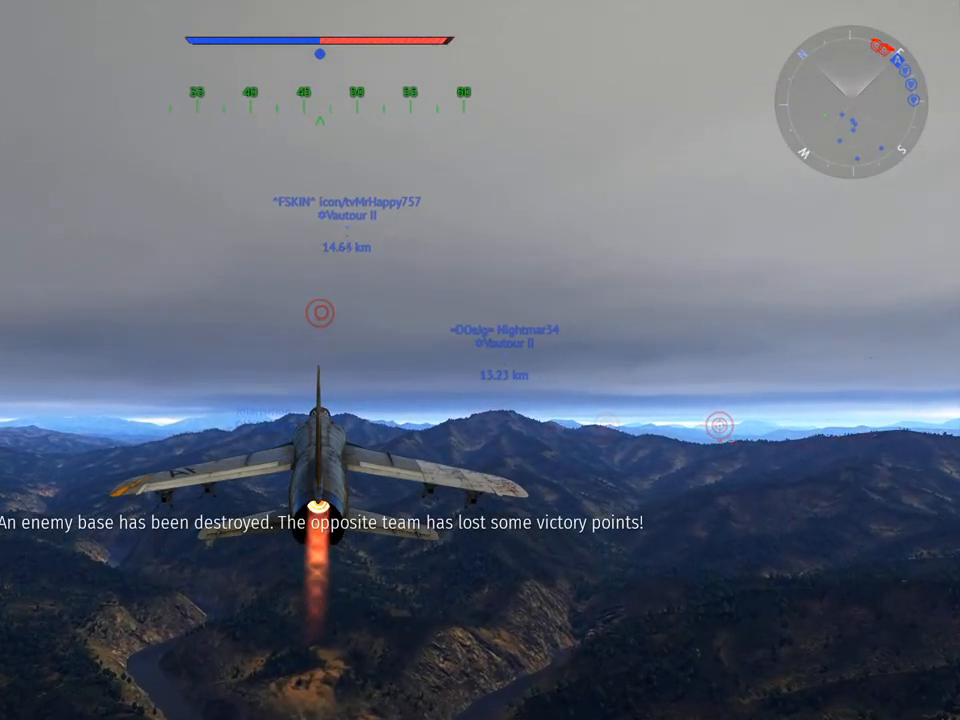
{"keys": [], "mouse": [], "mouse_move": "still", "events": [[67, "w", "up"], [350, "g", "down"], [434, "g", "up"]]}
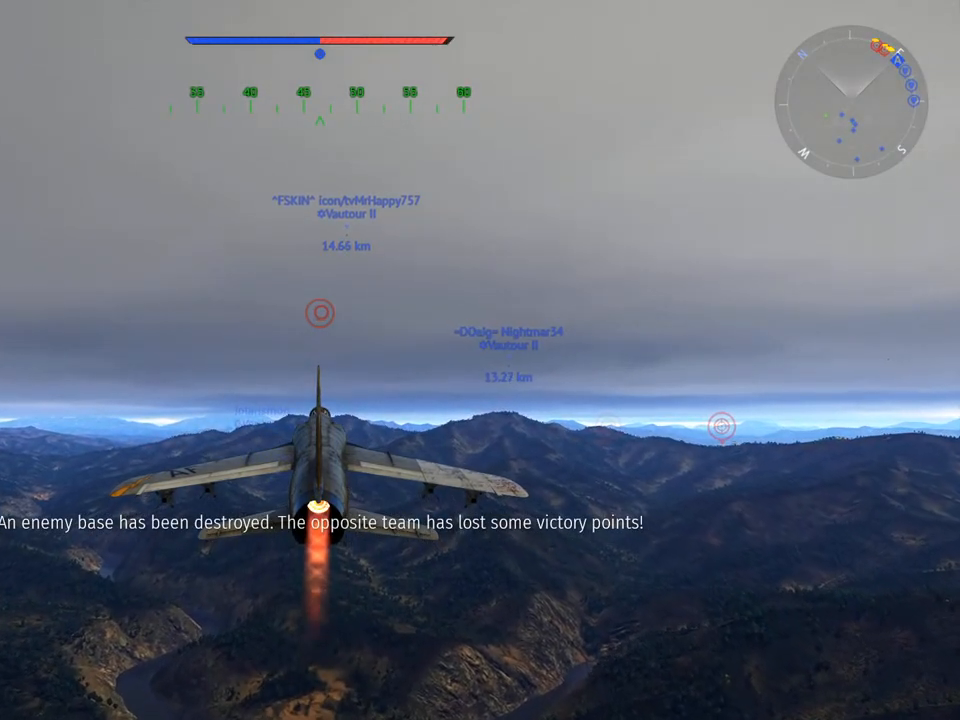
{"keys": [], "mouse": [], "mouse_move": "still", "events": [[33, "space", "down"], [133, "space", "up"]]}
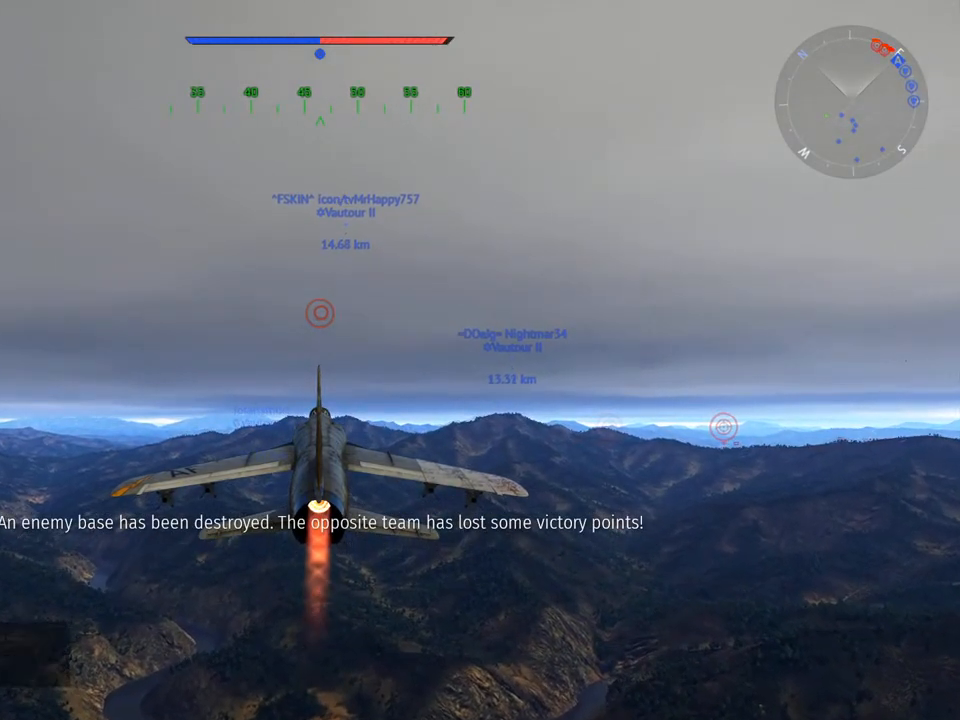
{"keys": [], "mouse": [], "mouse_move": "still", "events": [[50, "f", "down"], [100, "f", "up"], [184, "f", "down"], [234, "f", "up"]]}
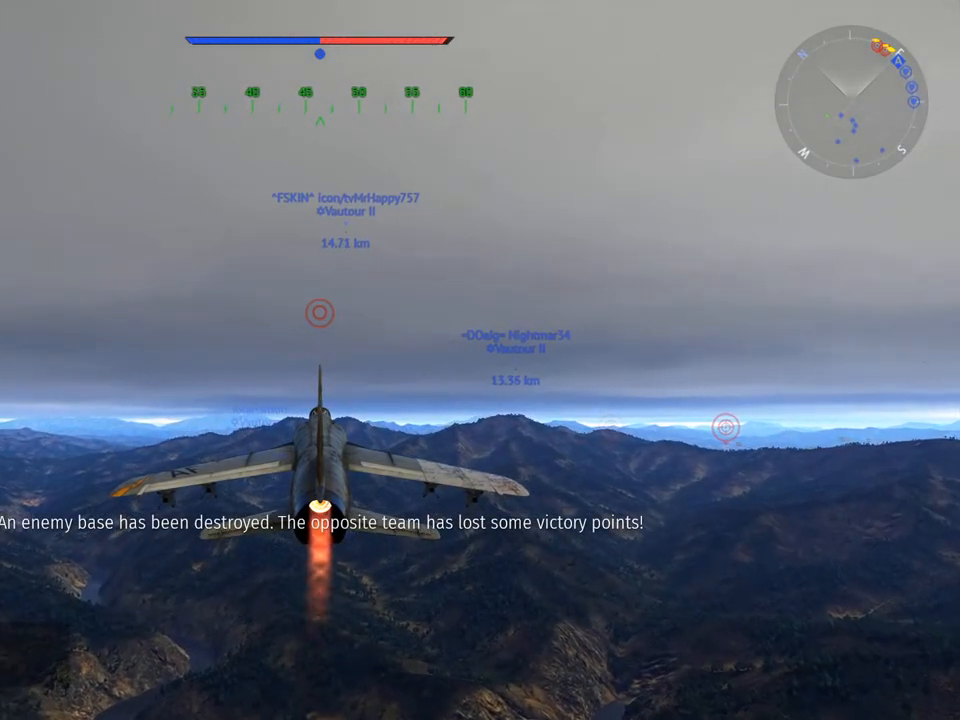
{"keys": [], "mouse": [], "mouse_move": "still", "events": []}
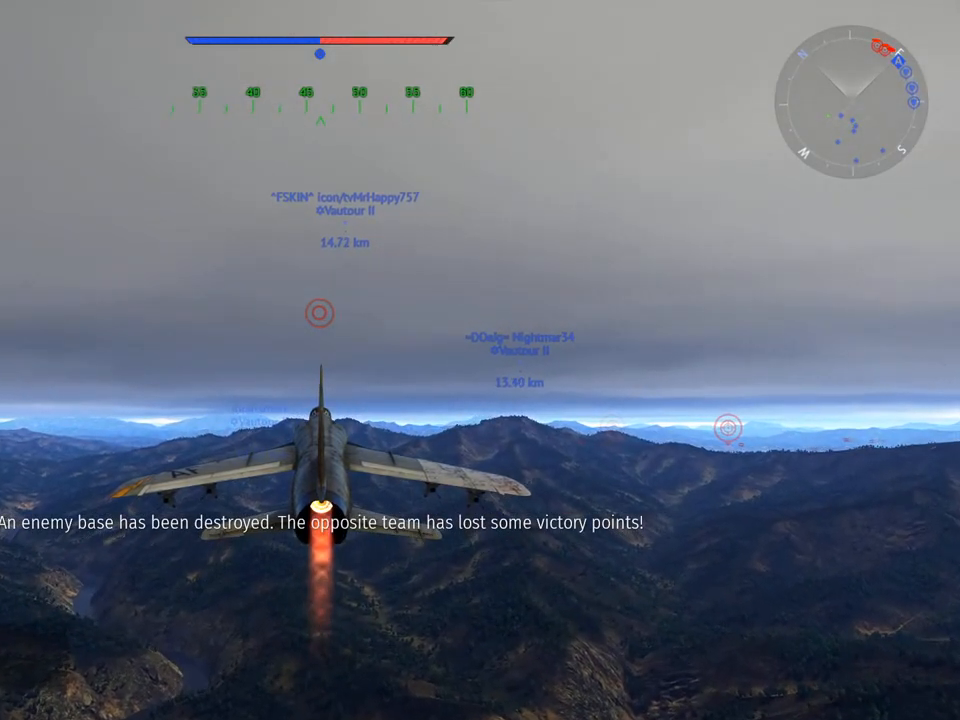
{"keys": [], "mouse": [], "mouse_move": "still", "events": []}
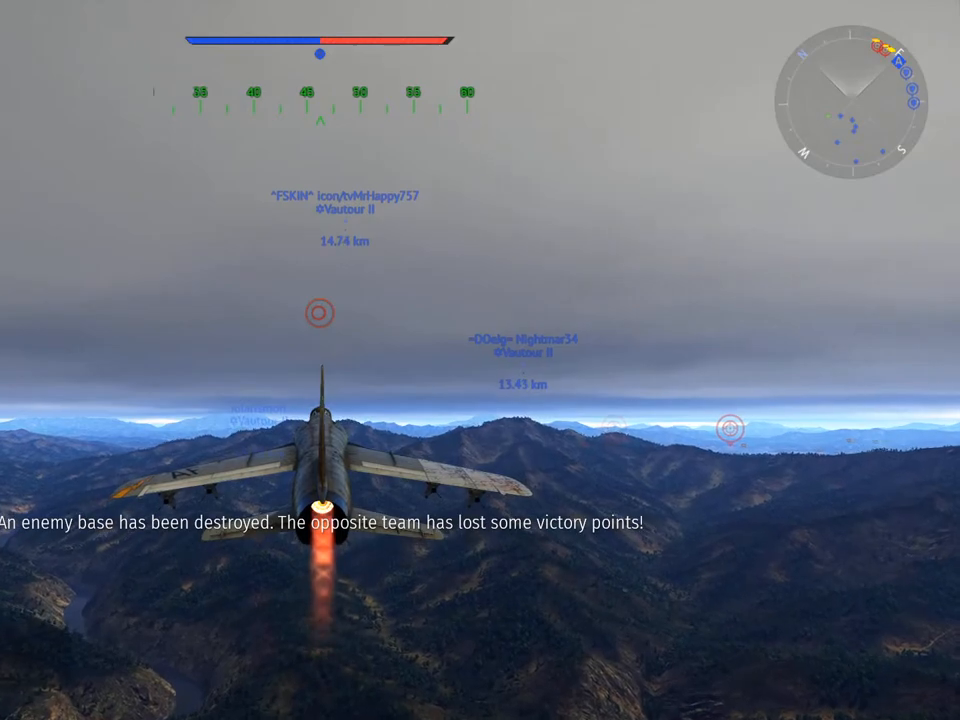
{"keys": [], "mouse": [], "mouse_move": "right", "events": []}
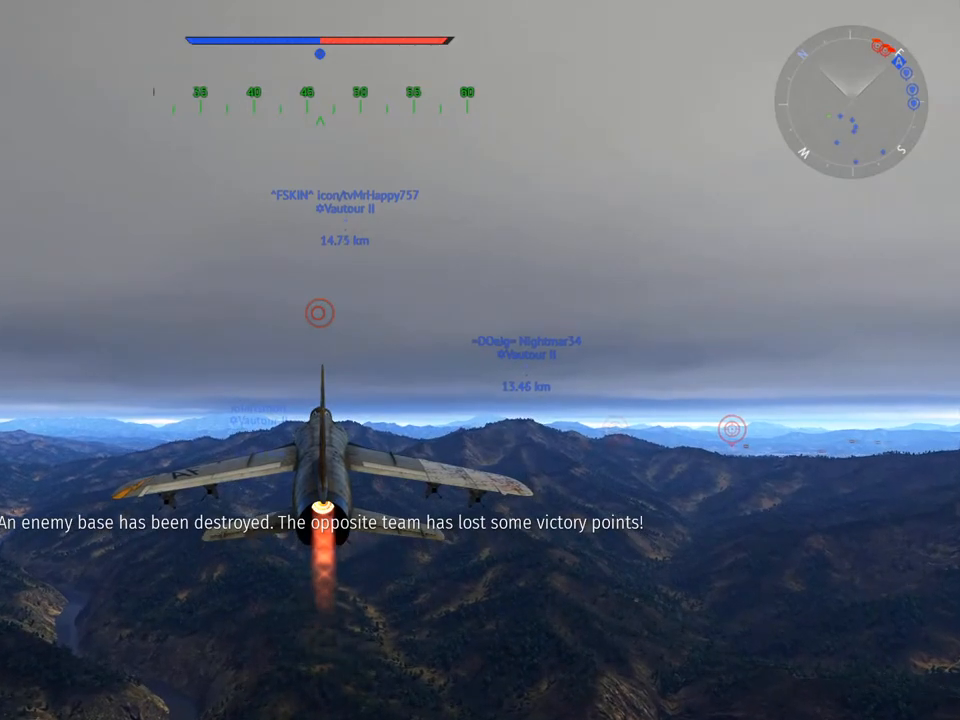
{"keys": ["c"], "mouse": [], "mouse_move": "still", "events": [[434, "c", "down"]]}
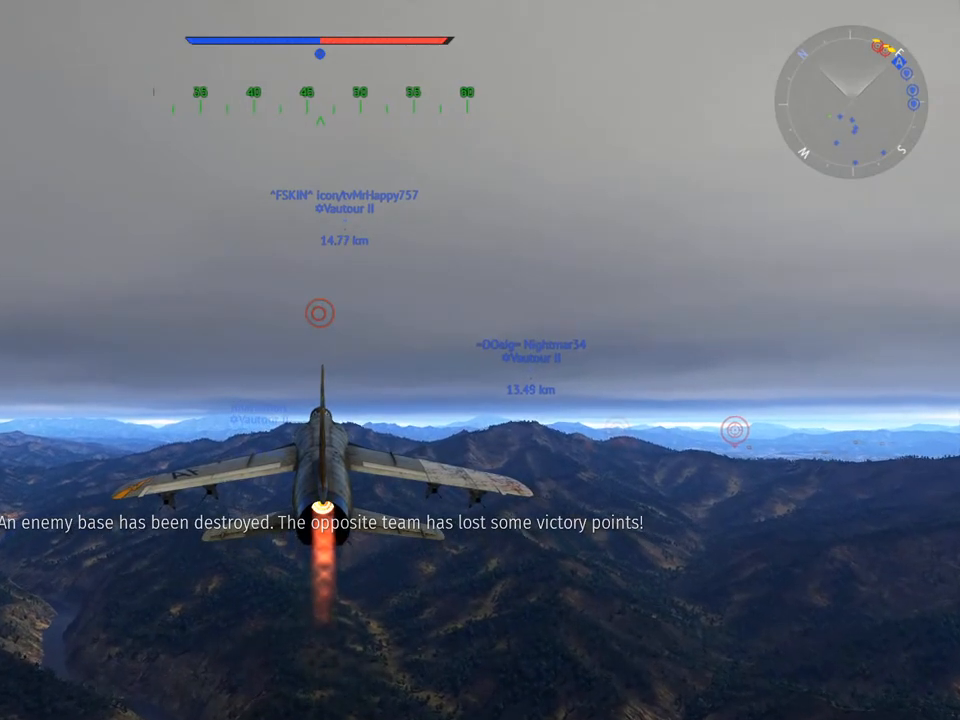
{"keys": ["c"], "mouse": [], "mouse_move": "still", "events": [[116, "z", "down"], [216, "z", "up"], [300, "z", "down"], [400, "z", "up"]]}
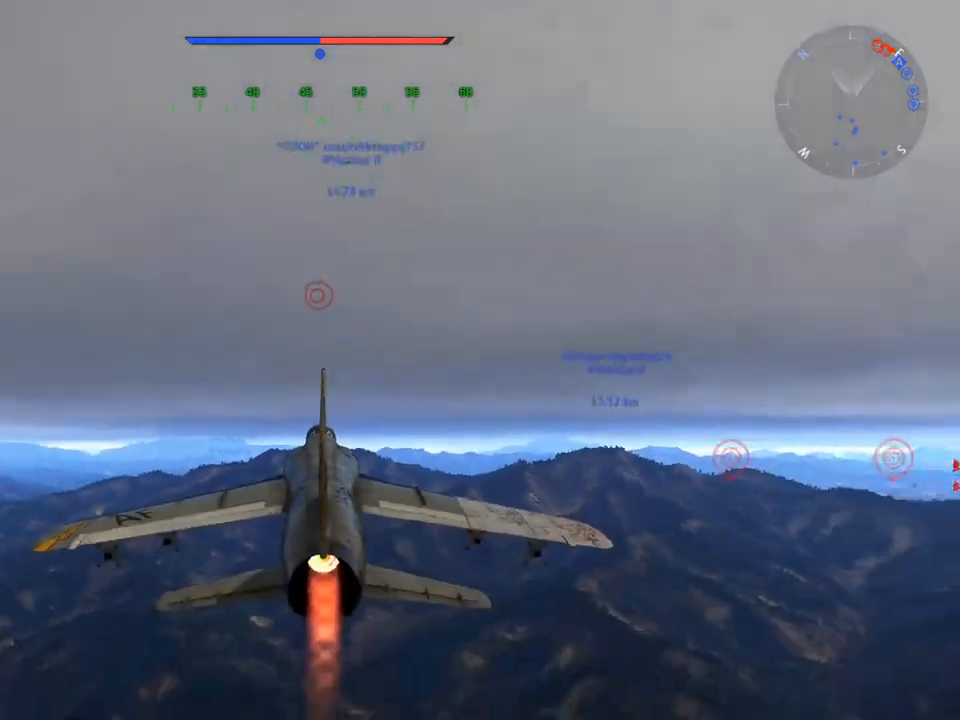
{"keys": ["c", "w"], "mouse": [], "mouse_move": "still", "events": [[33, "w", "down"]]}
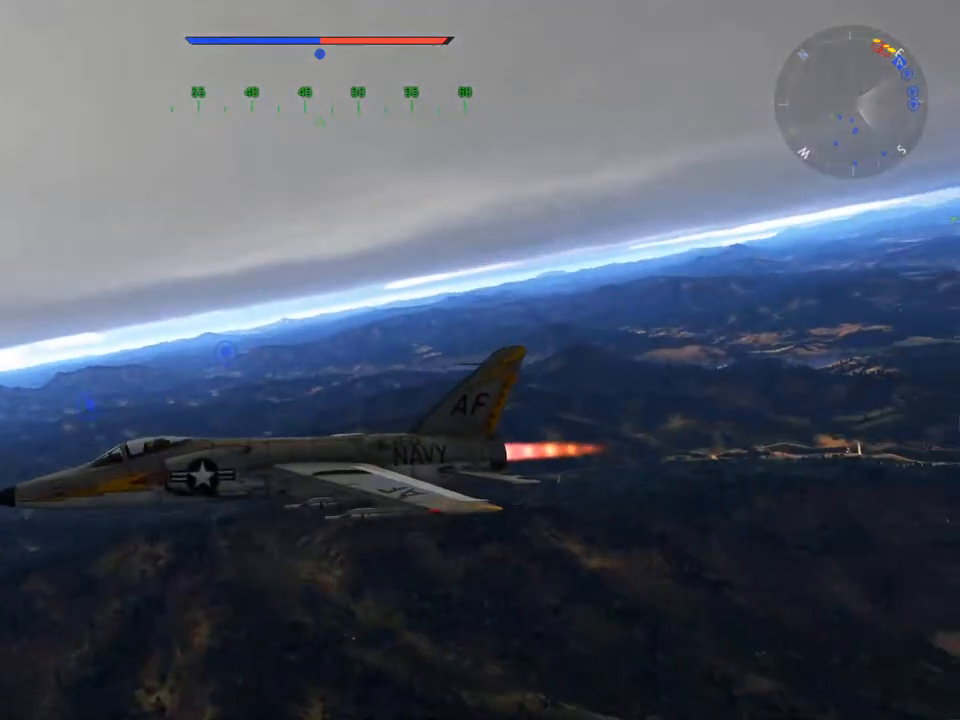
{"keys": ["c", "w"], "mouse": [], "mouse_move": "right", "events": []}
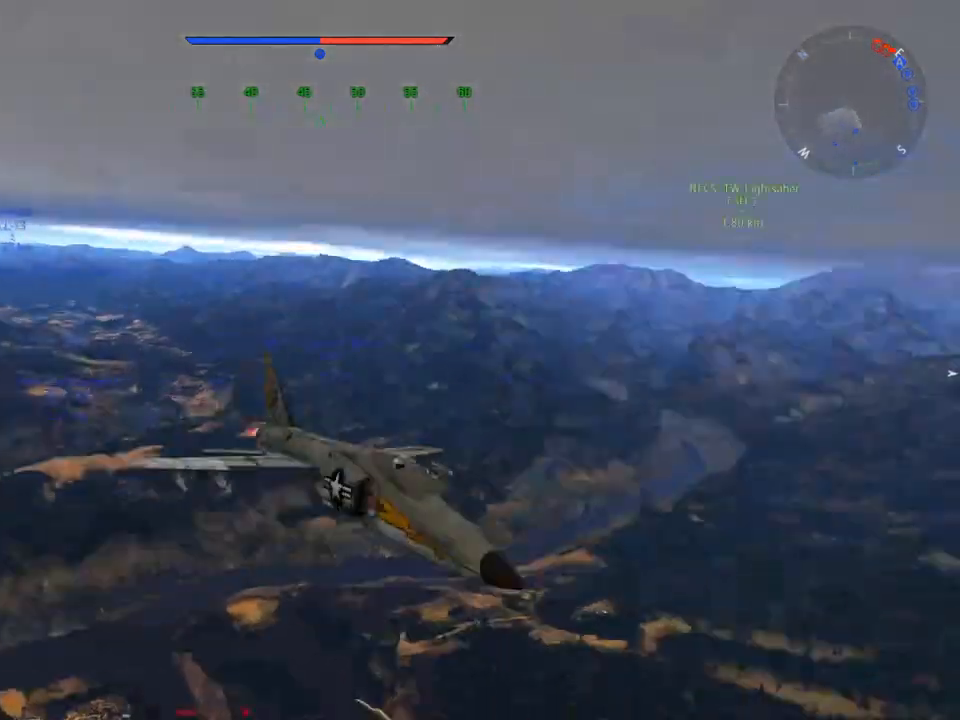
{"keys": ["c", "w"], "mouse": [], "mouse_move": "still", "events": []}
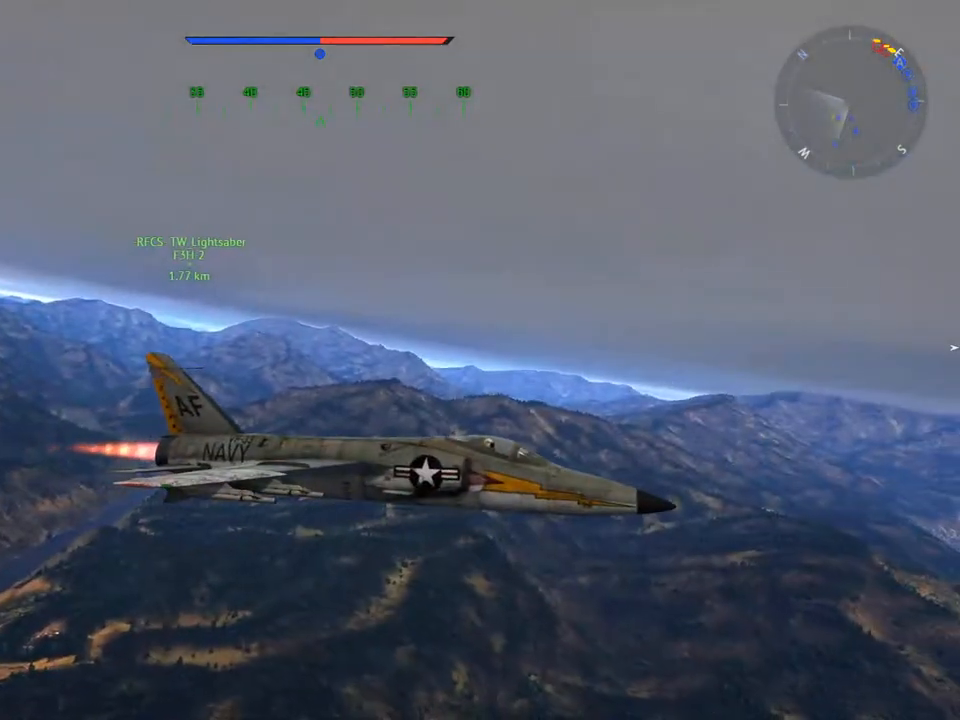
{"keys": ["c", "w"], "mouse": [], "mouse_move": "still", "events": []}
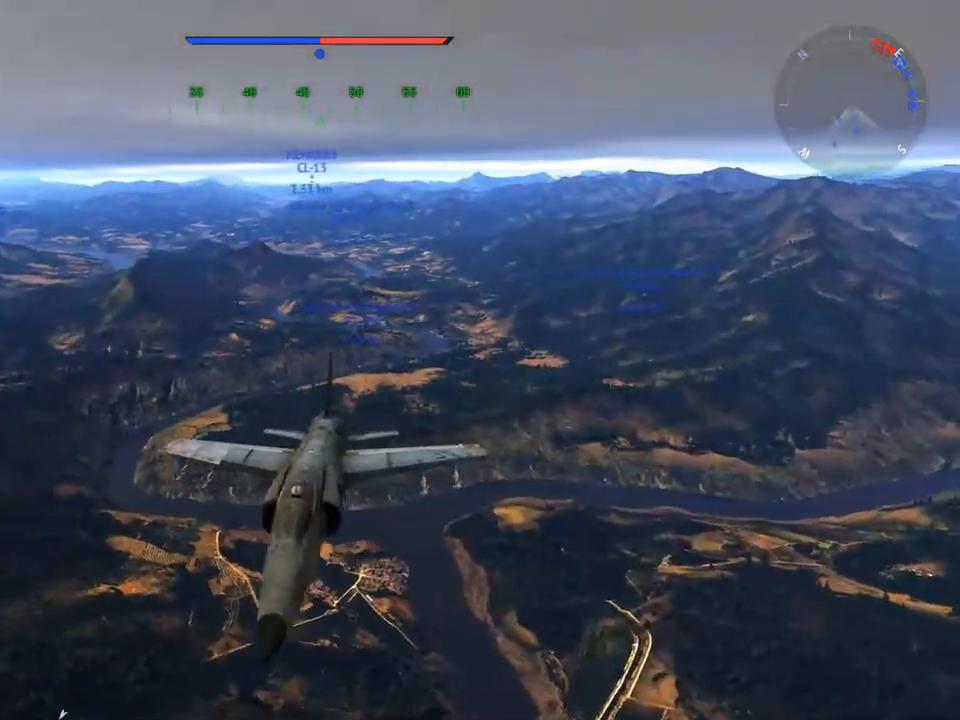
{"keys": ["c", "w"], "mouse": [], "mouse_move": "still", "events": []}
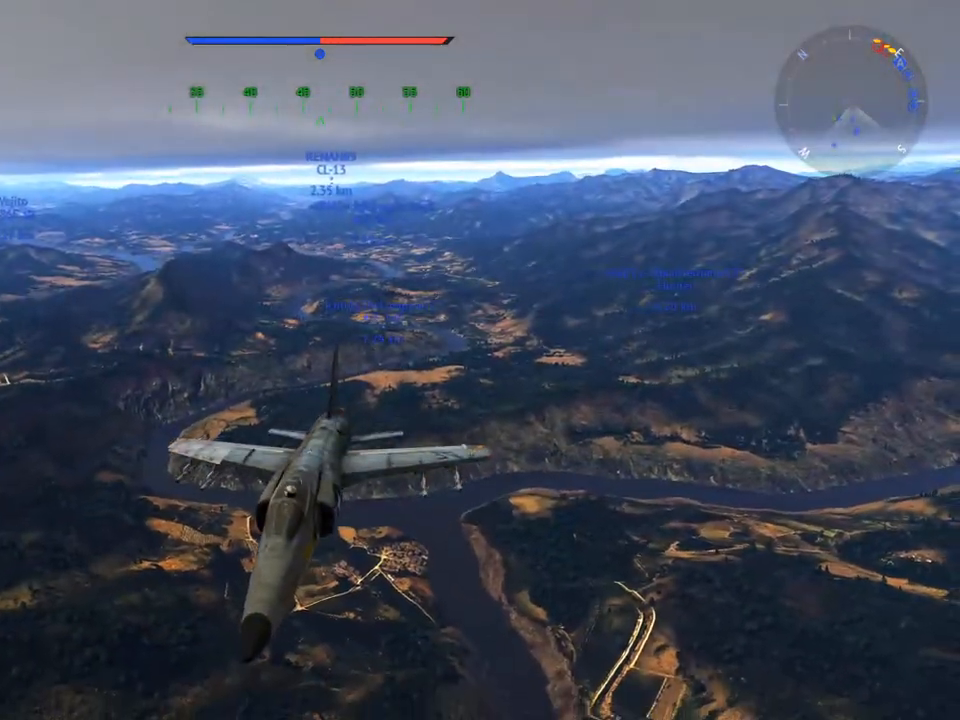
{"keys": ["c", "w"], "mouse": [], "mouse_move": "still", "events": [[200, "z", "down"], [300, "z", "up"]]}
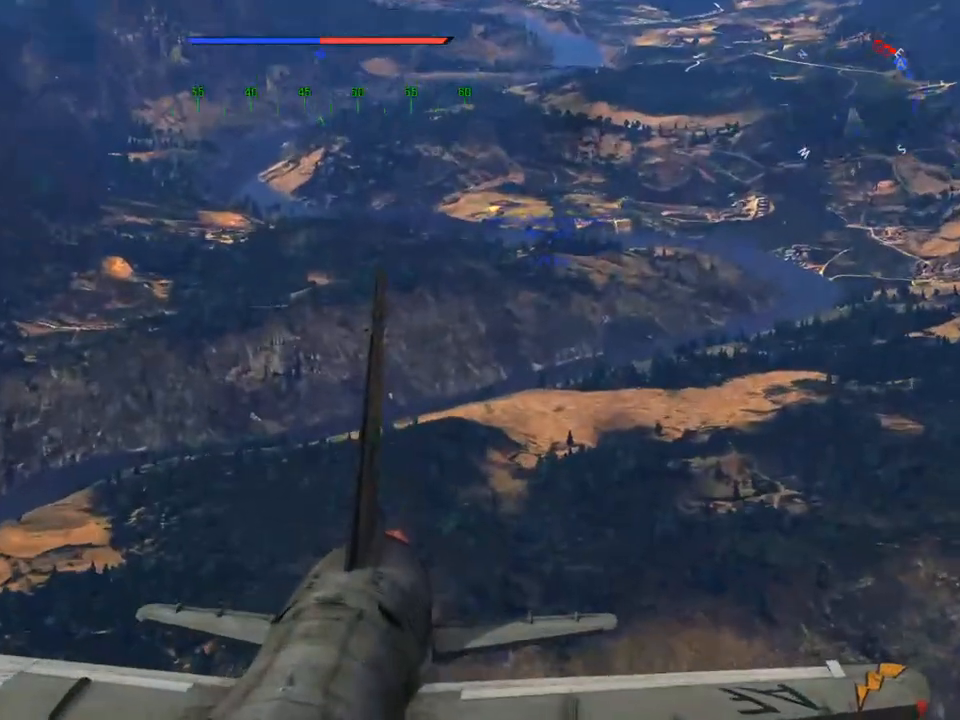
{"keys": ["c", "w"], "mouse": [], "mouse_move": "still", "events": [[367, "z", "down"], [451, "z", "up"]]}
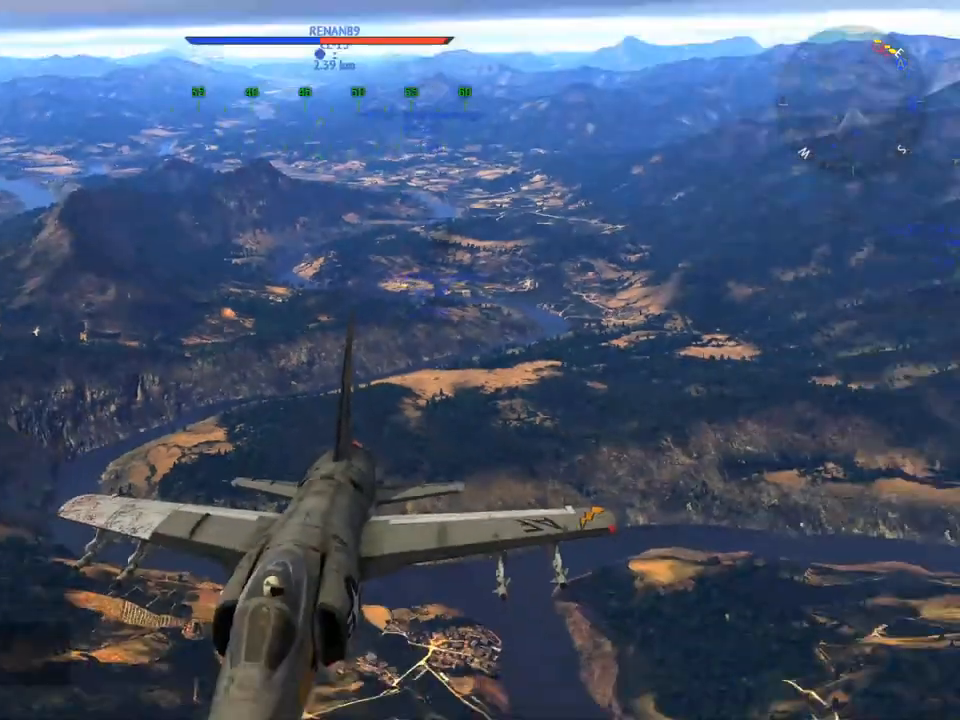
{"keys": ["c", "w"], "mouse": [], "mouse_move": "still", "events": []}
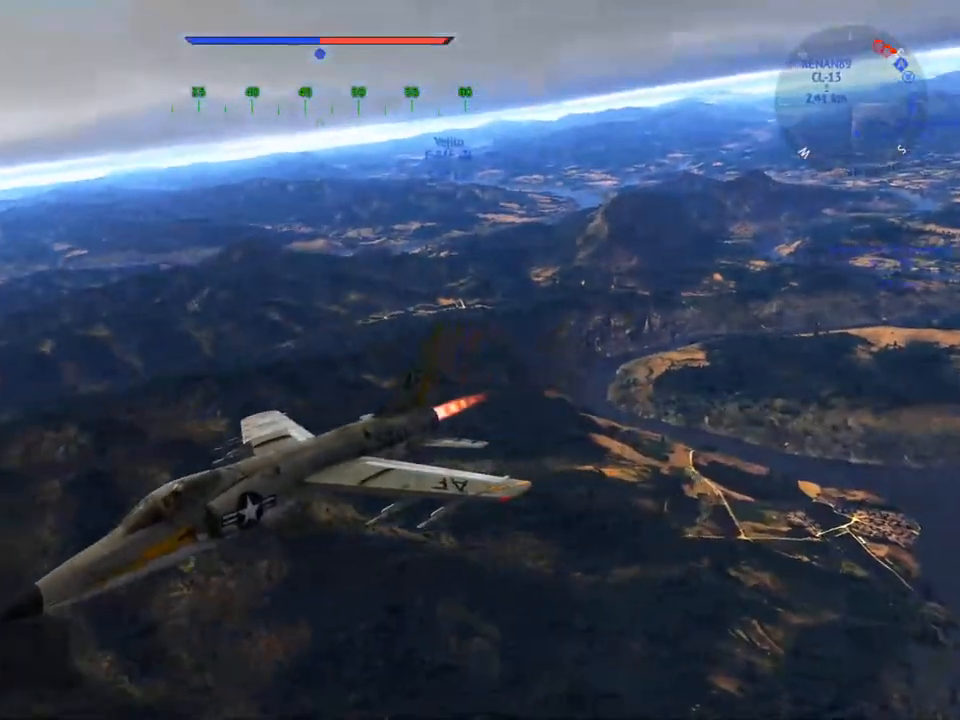
{"keys": ["c", "w"], "mouse": [], "mouse_move": "still", "events": []}
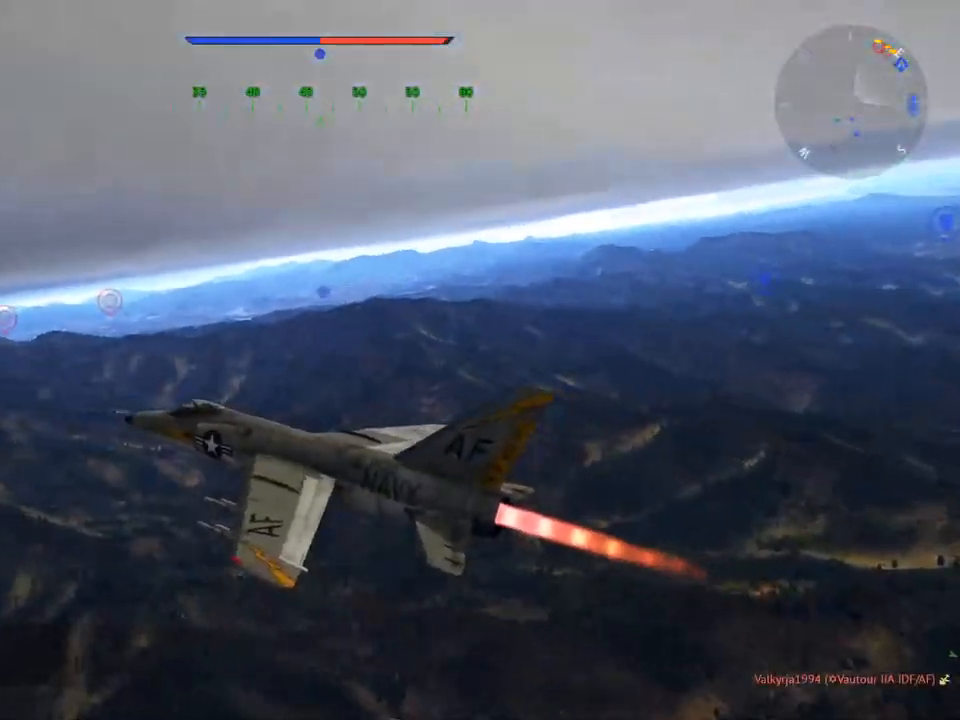
{"keys": ["w"], "mouse": [], "mouse_move": "still", "events": [[83, "c", "up"]]}
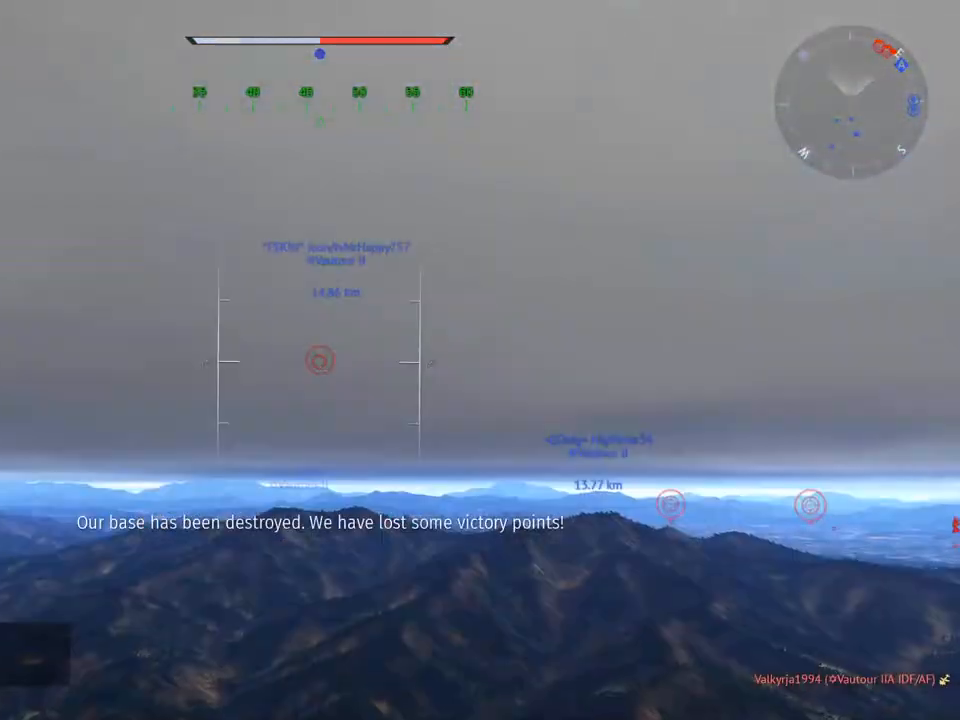
{"keys": ["w"], "mouse": [], "mouse_move": "still", "events": []}